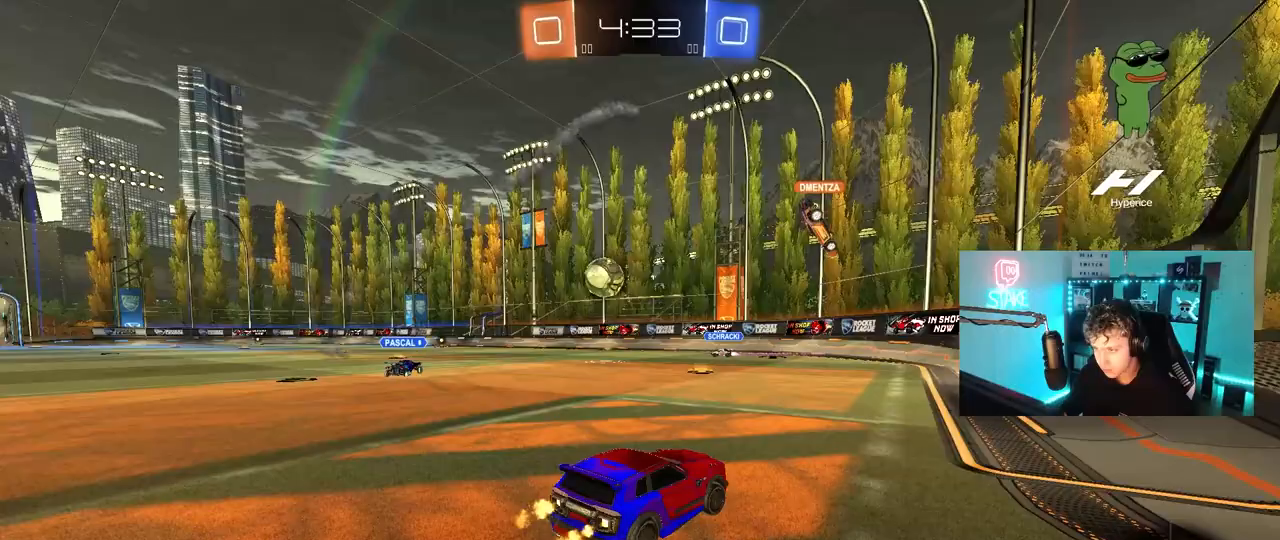
Gameplay with keyboard and mouse; each line is a JSON object with the keys and mouse buttons held at the frame after it. "events" lists presses ("down") and releases ("up") of "1", "2", "3", "4", "5", "a", "alt", "c", "caps_lock", "ctrl", "d", "e", "f", "g", "q", "r", "s", "shift", "space", "t", "tab", "v", "w", "x", "z", "mouse_left", "mouse_wheel" and "mouse_right" between this image and that frame as [ms after this image, input, new state], when the widget could be followed in between. "mouse_left", "mouse_wheel", "mouse_right" = the "left", "wheel", "right" buttons of the "mouse" list. No other keys are recorded. "wheel" means that the mouse wheel is clicked or scrolled. "mouse_move" is the direction in which the mouse moves at that frame (one of eight, or "still"), when it could be read.
{"keys": ["a", "s", "shift"], "mouse": [], "mouse_move": "still", "events": [[267, "w", "up"], [350, "a", "down"], [350, "d", "up"], [350, "s", "down"], [350, "shift", "up"], [450, "shift", "down"]]}
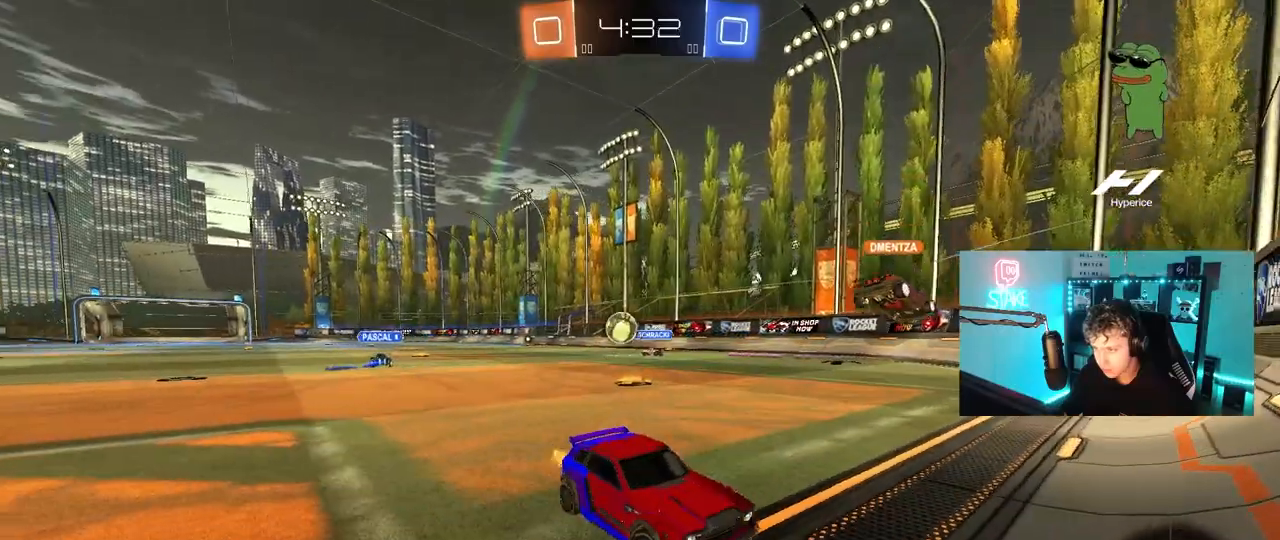
{"keys": ["d", "w"], "mouse": [], "mouse_move": "still", "events": [[100, "s", "up"], [100, "shift", "up"], [133, "a", "up"], [233, "d", "down"], [283, "w", "down"]]}
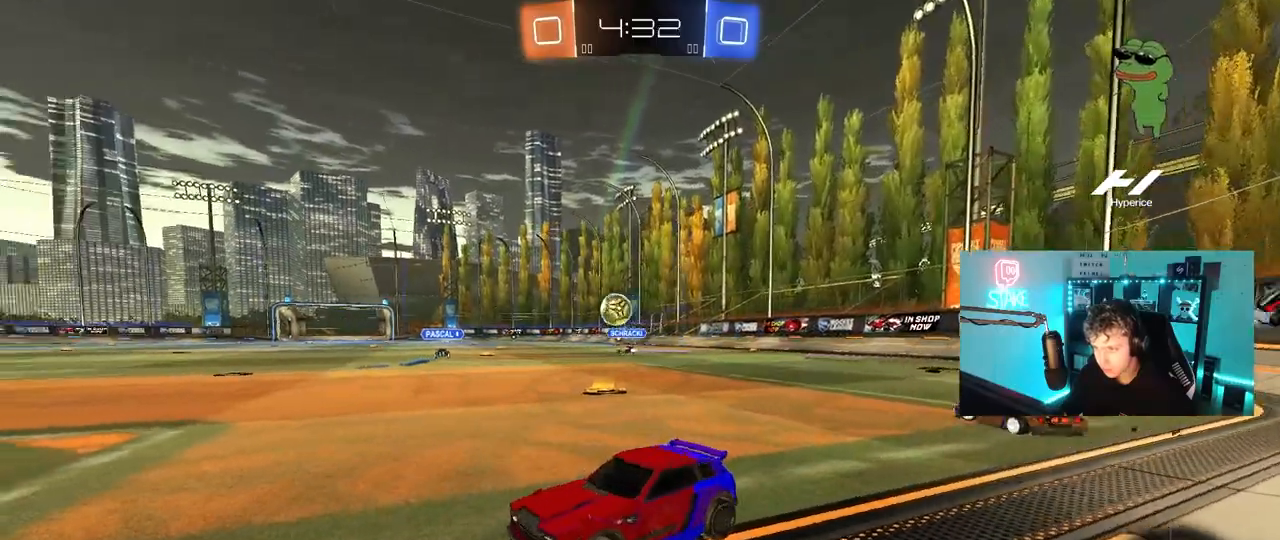
{"keys": ["w"], "mouse": [], "mouse_move": "still", "events": [[300, "a", "down"], [300, "d", "up"], [433, "a", "up"]]}
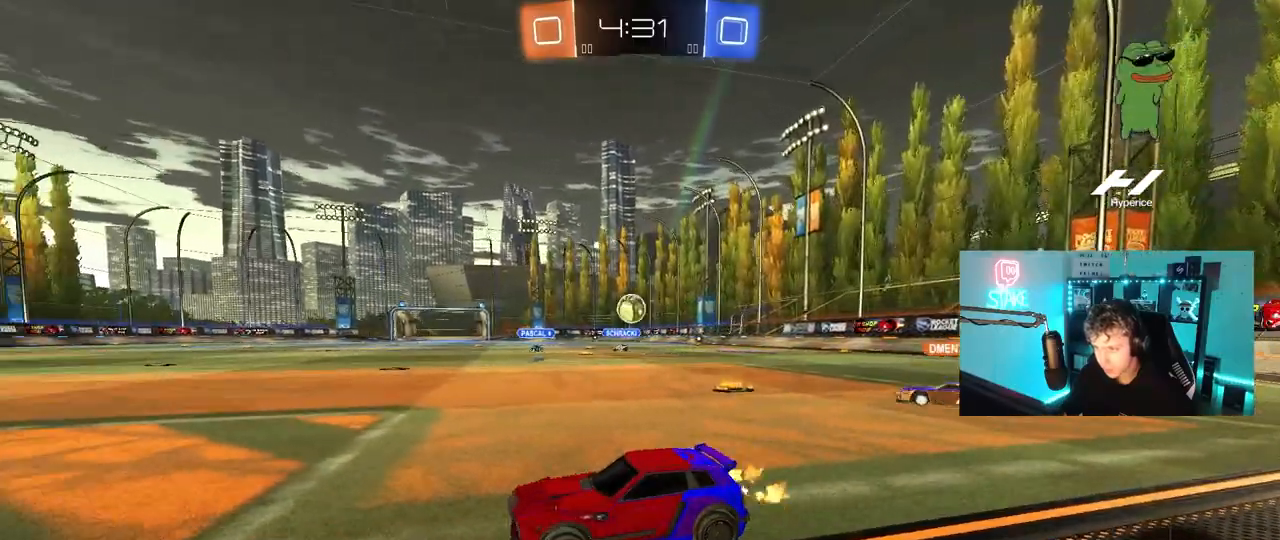
{"keys": [], "mouse": [], "mouse_move": "still", "events": [[83, "w", "up"]]}
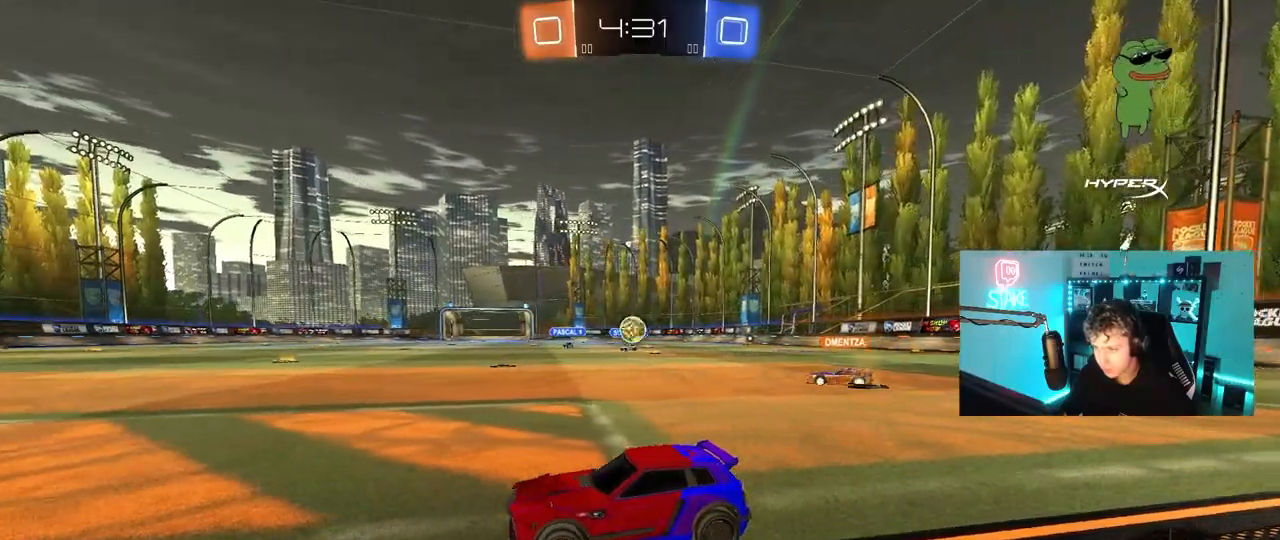
{"keys": ["a", "w"], "mouse": [], "mouse_move": "still", "events": [[417, "a", "down"], [417, "w", "down"]]}
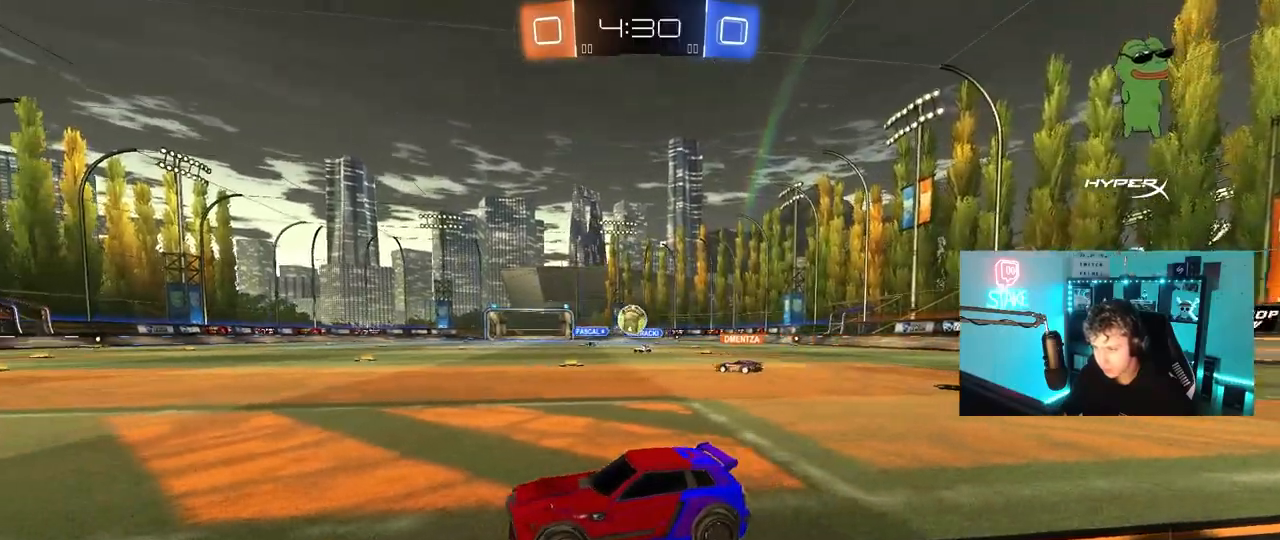
{"keys": ["d", "w"], "mouse": [], "mouse_move": "still", "events": [[100, "a", "up"], [383, "d", "down"]]}
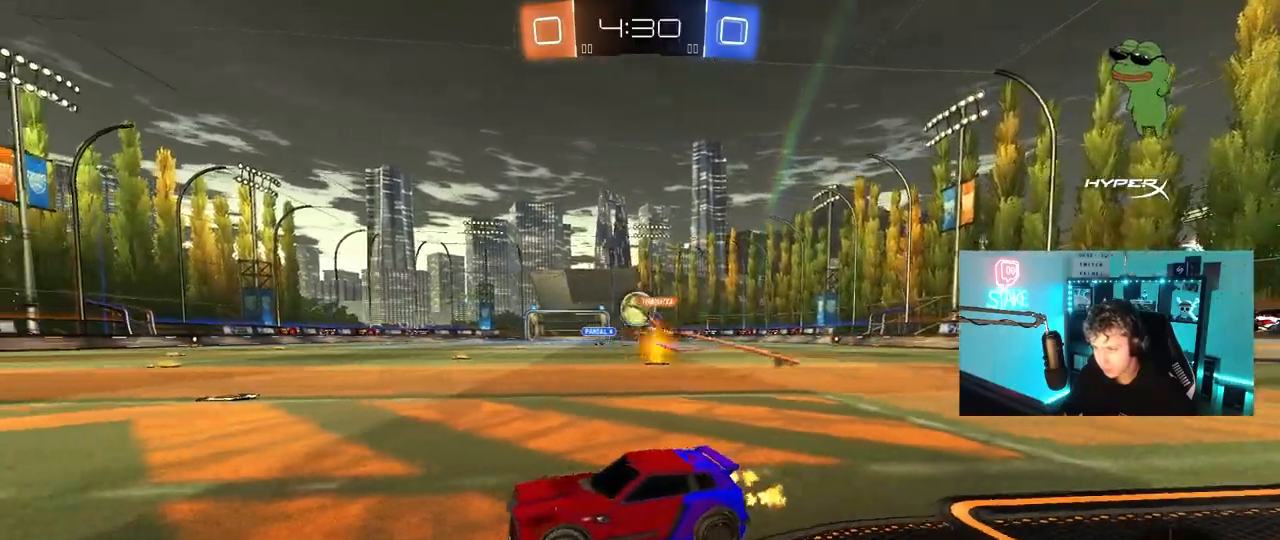
{"keys": ["w"], "mouse": [], "mouse_move": "still", "events": [[117, "d", "up"], [217, "d", "down"], [400, "d", "up"]]}
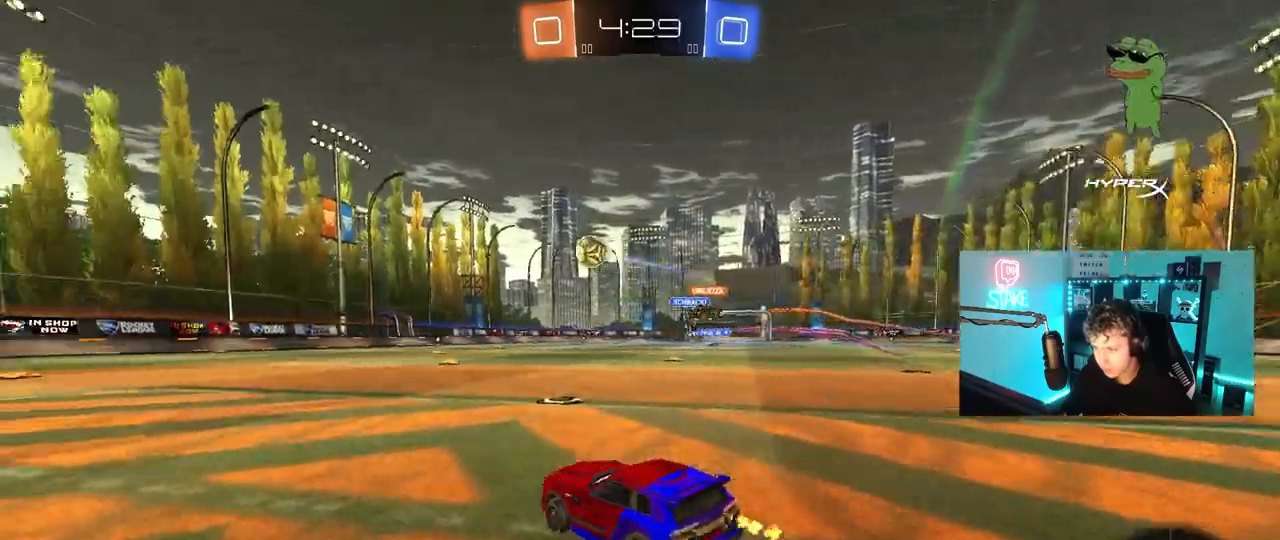
{"keys": ["w"], "mouse": ["left"], "mouse_move": "down-left", "events": [[50, "d", "down"], [100, "mouse_left", "down"], [283, "a", "down"], [283, "d", "up"], [467, "a", "up"]]}
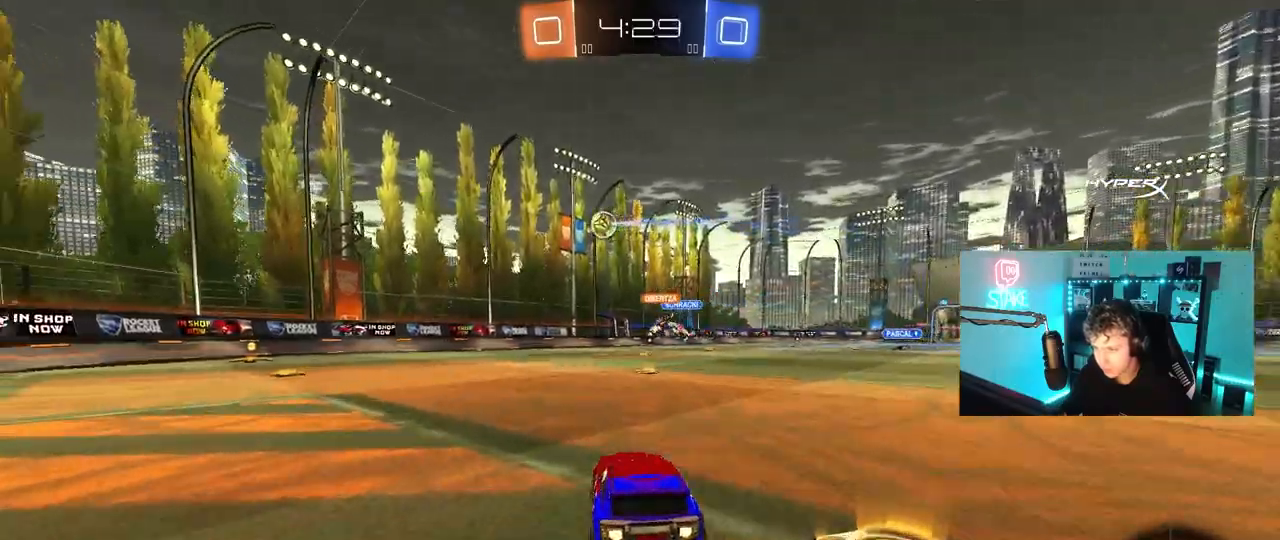
{"keys": ["d", "w"], "mouse": [], "mouse_move": "still", "events": [[200, "d", "down"], [333, "mouse_left", "up"], [383, "d", "up"], [483, "d", "down"]]}
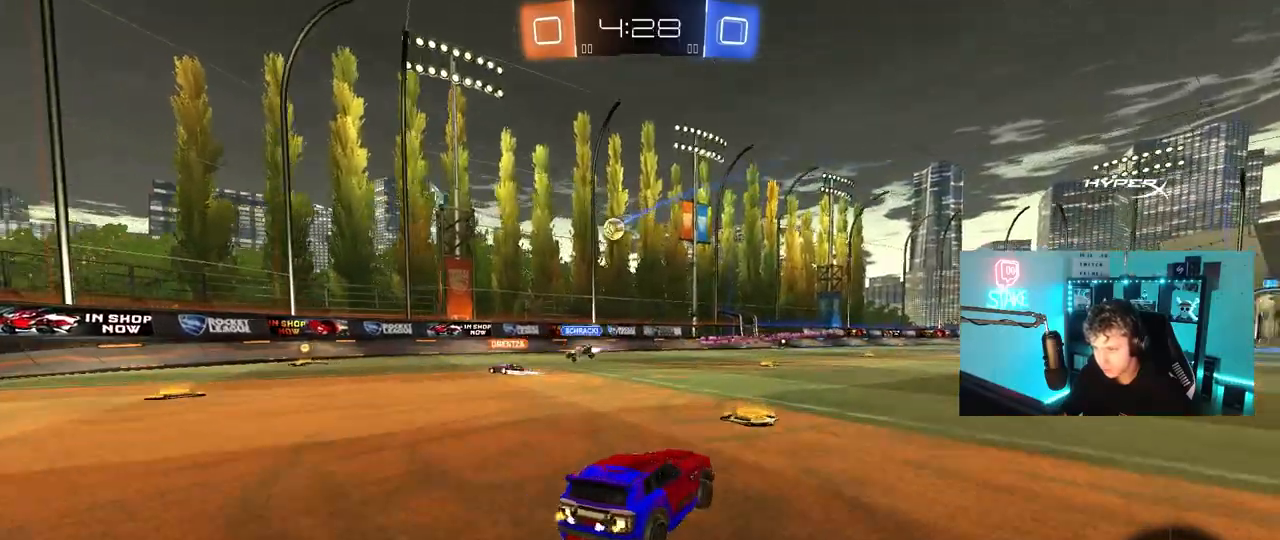
{"keys": ["a", "s"], "mouse": ["right"], "mouse_move": "down", "events": [[33, "d", "up"], [167, "d", "down"], [267, "d", "up"], [267, "w", "up"], [317, "mouse_right", "down"], [367, "a", "down"], [400, "s", "down"]]}
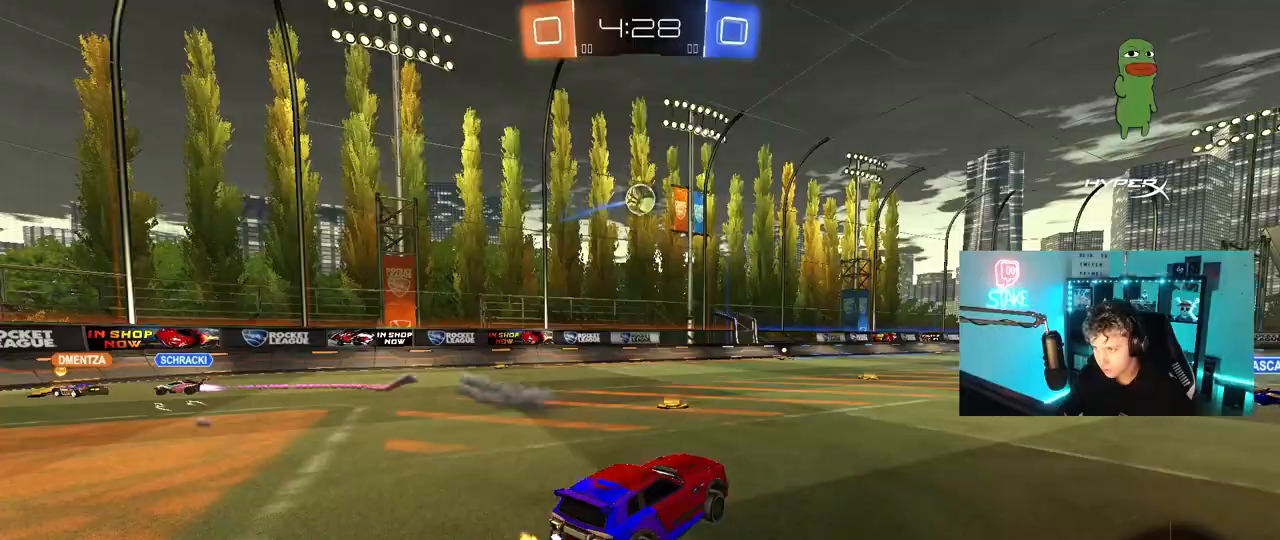
{"keys": ["d", "w"], "mouse": ["left"], "mouse_move": "still", "events": [[50, "mouse_right", "up"], [100, "a", "up"], [100, "s", "up"], [133, "mouse_right", "down"], [233, "s", "down"], [283, "mouse_right", "up"], [283, "s", "up"], [367, "d", "down"], [417, "w", "down"], [467, "mouse_left", "down"]]}
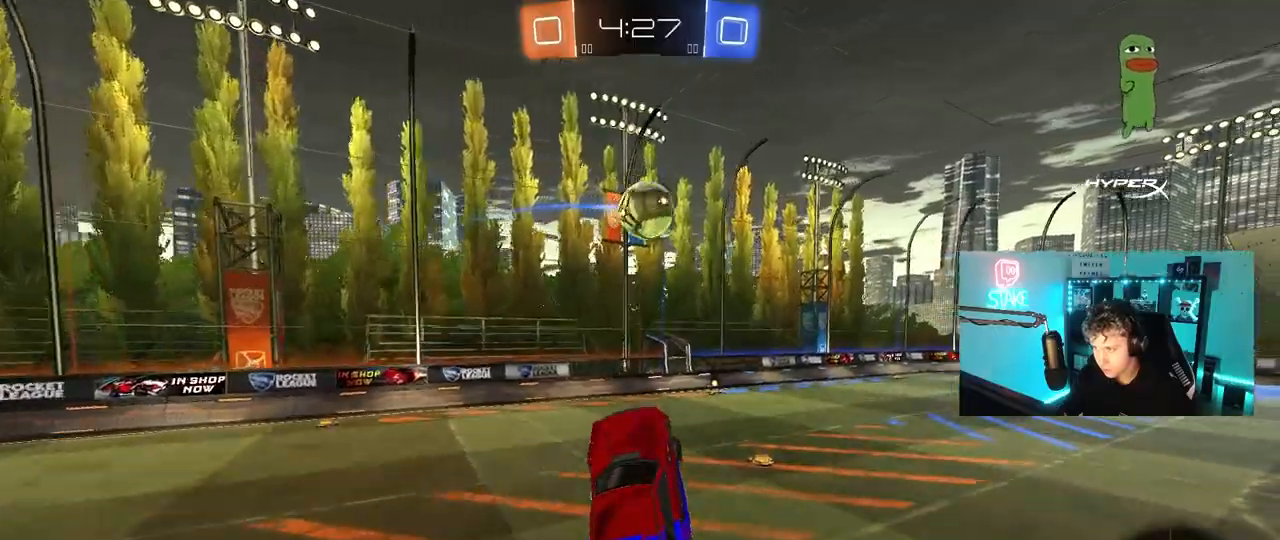
{"keys": ["d", "shift"], "mouse": [], "mouse_move": "still", "events": [[100, "mouse_left", "up"], [100, "w", "up"], [150, "w", "down"], [200, "mouse_left", "down"], [300, "d", "up"], [350, "w", "up"], [383, "mouse_left", "up"], [433, "d", "down"], [483, "shift", "down"]]}
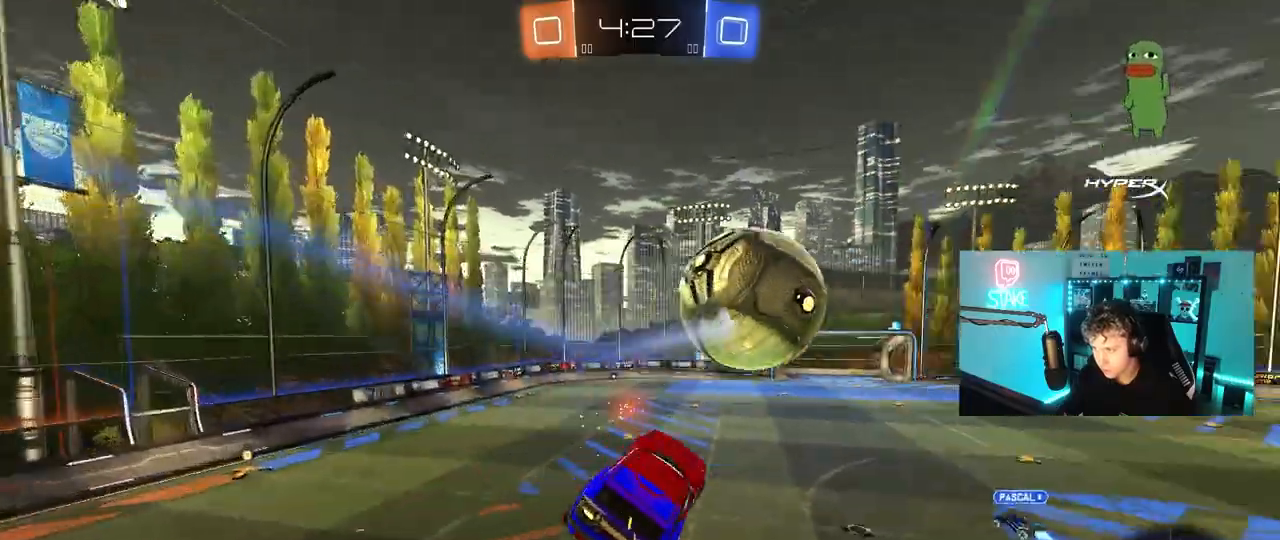
{"keys": ["d", "shift"], "mouse": ["left"], "mouse_move": "still", "events": [[217, "s", "down"], [400, "mouse_left", "down"], [400, "s", "up"]]}
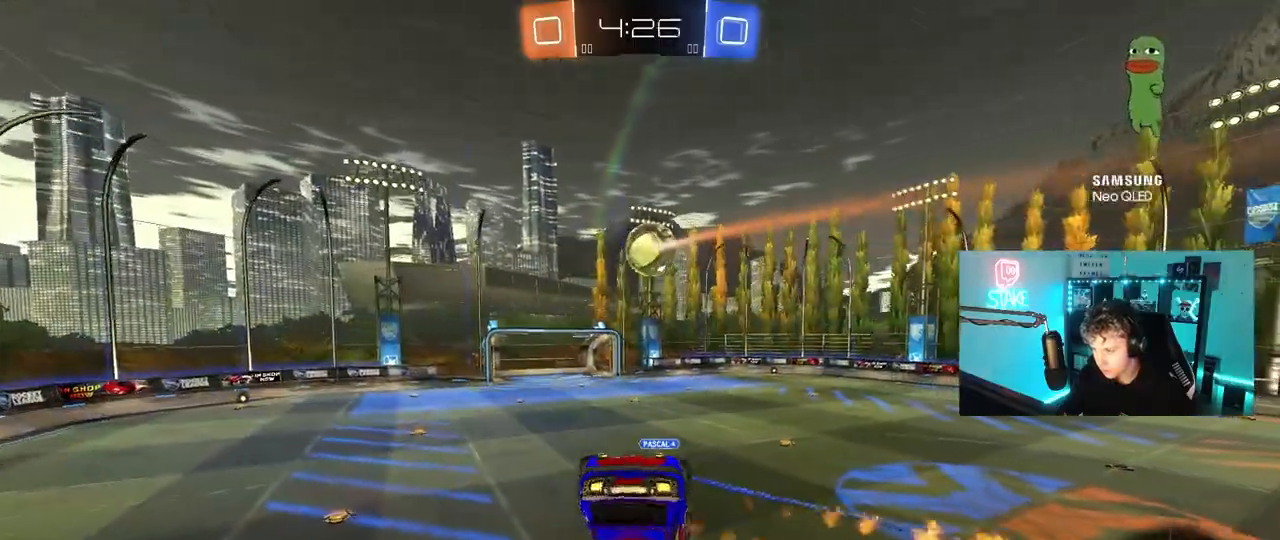
{"keys": [], "mouse": ["left"], "mouse_move": "still", "events": [[183, "s", "down"], [283, "shift", "up"], [367, "d", "up"], [417, "s", "up"]]}
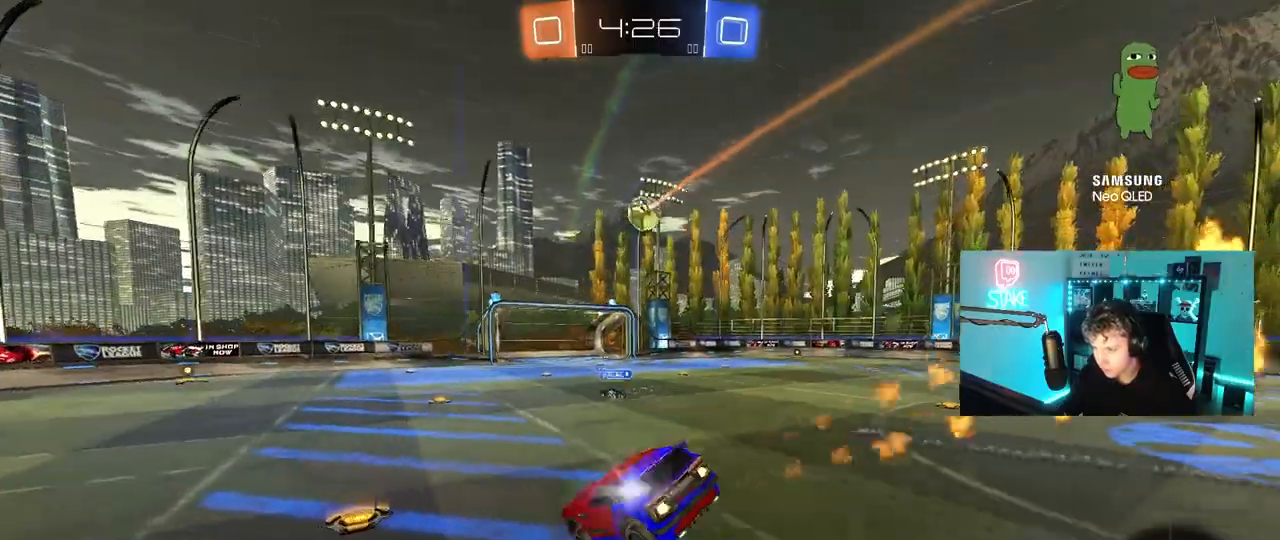
{"keys": ["d", "w"], "mouse": [], "mouse_move": "still", "events": [[17, "a", "down"], [100, "w", "down"], [150, "a", "up"], [200, "d", "down"], [483, "mouse_left", "up"]]}
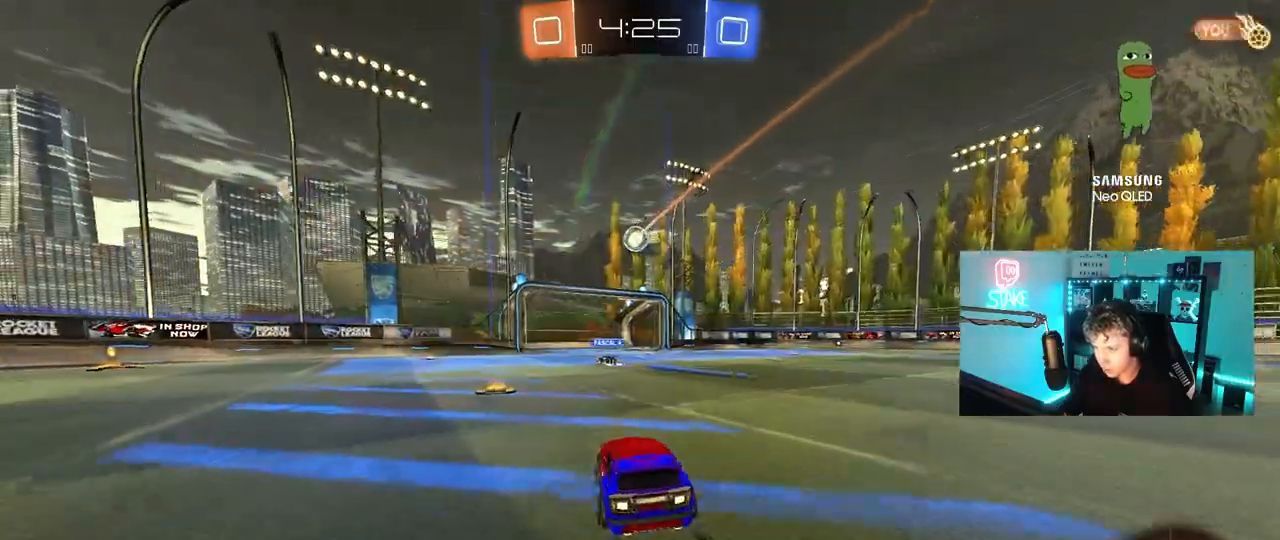
{"keys": ["w"], "mouse": [], "mouse_move": "still", "events": [[33, "d", "up"], [217, "d", "down"], [317, "d", "up"]]}
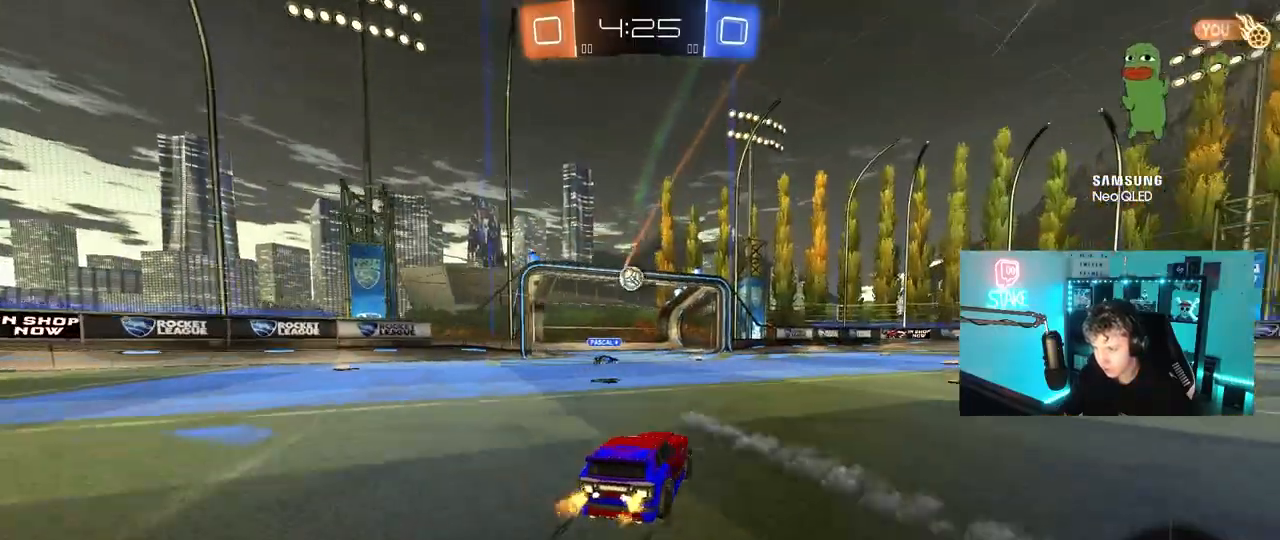
{"keys": ["w"], "mouse": [], "mouse_move": "still", "events": [[233, "d", "down"], [367, "d", "up"]]}
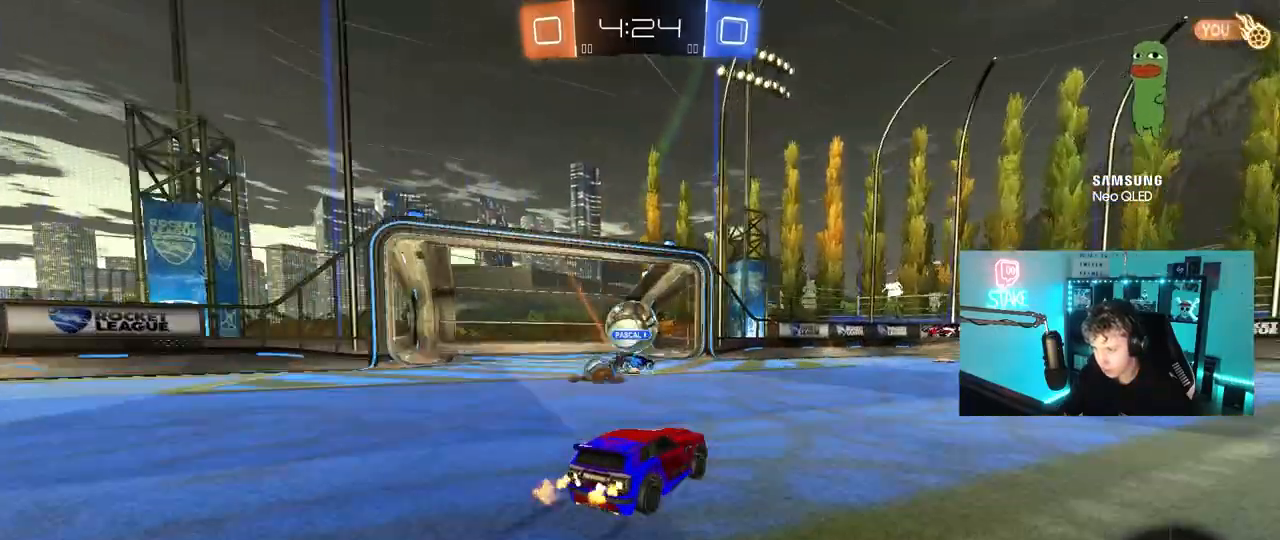
{"keys": ["space", "w"], "mouse": ["left"], "mouse_move": "still", "events": [[200, "d", "down"], [300, "d", "up"], [350, "mouse_left", "down"], [433, "space", "down"]]}
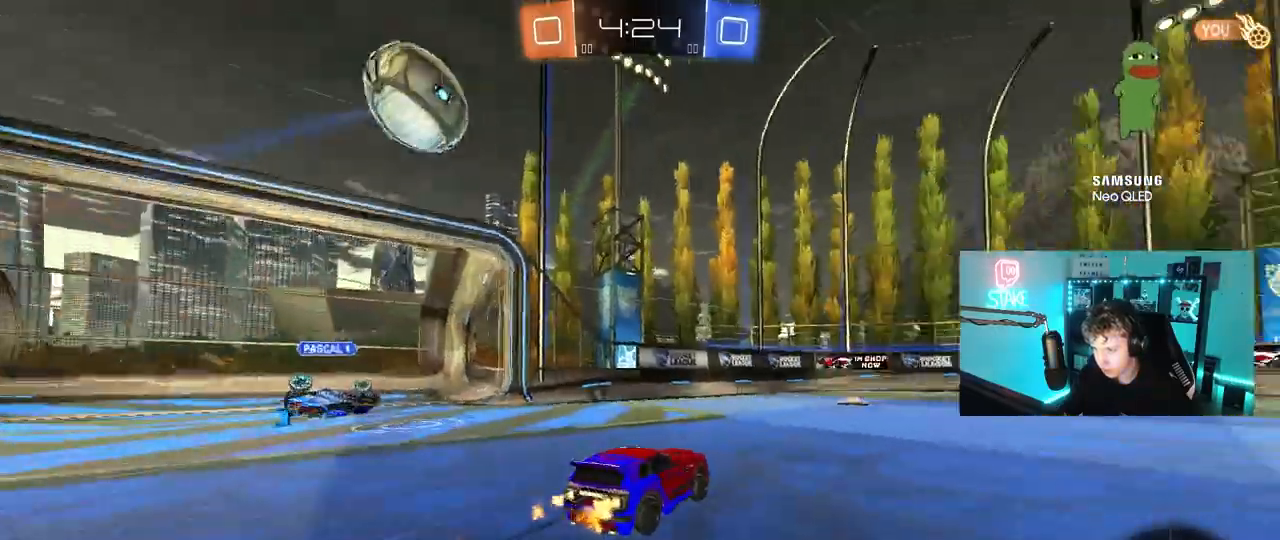
{"keys": ["d", "space", "w"], "mouse": ["left"], "mouse_move": "still", "events": [[83, "d", "down"], [117, "mouse_left", "up"], [117, "space", "up"], [217, "d", "up"], [350, "mouse_left", "down"], [450, "d", "down"], [500, "space", "down"]]}
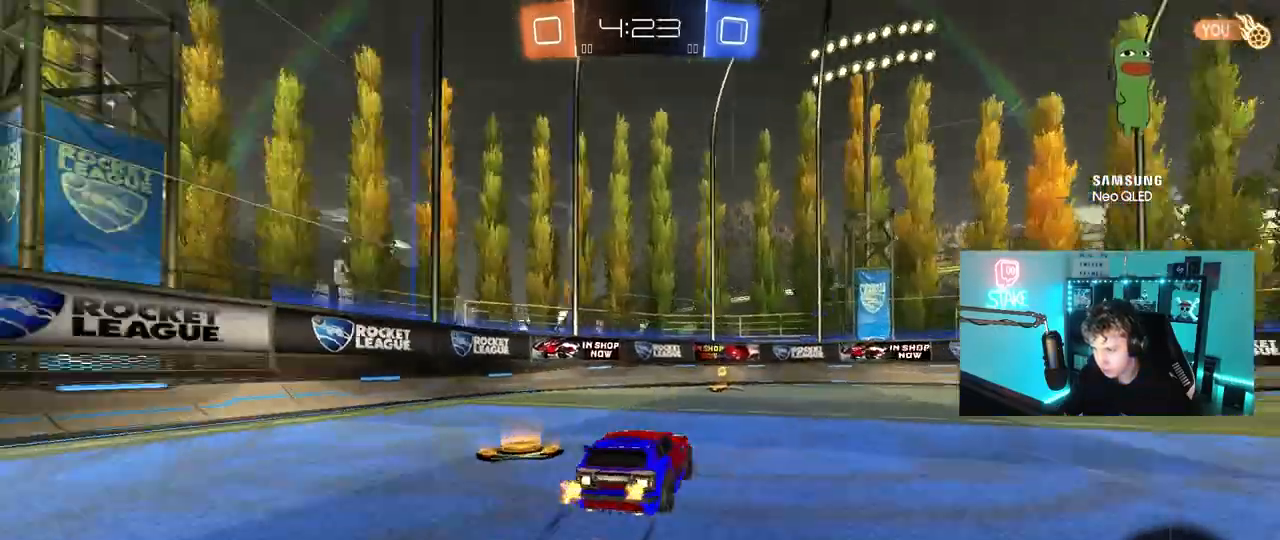
{"keys": ["a", "w"], "mouse": [], "mouse_move": "still", "events": [[50, "d", "up"], [50, "mouse_left", "up"], [183, "space", "up"], [233, "a", "down"], [233, "shift", "down"], [333, "shift", "up"]]}
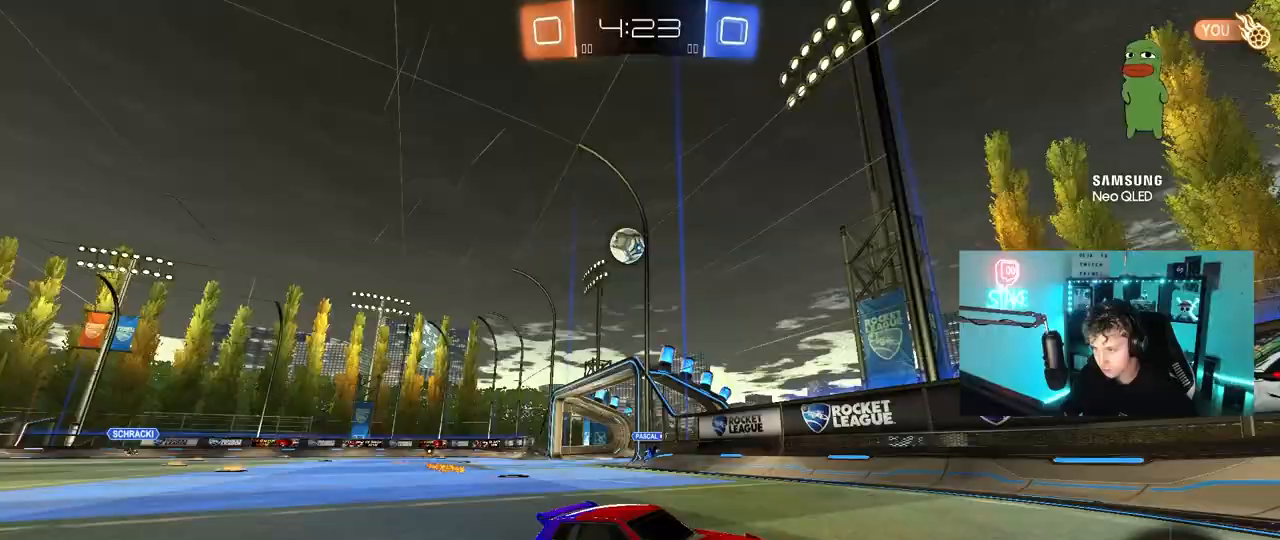
{"keys": ["d", "w"], "mouse": [], "mouse_move": "still", "events": [[67, "a", "up"], [200, "a", "down"], [433, "a", "up"], [433, "d", "down"]]}
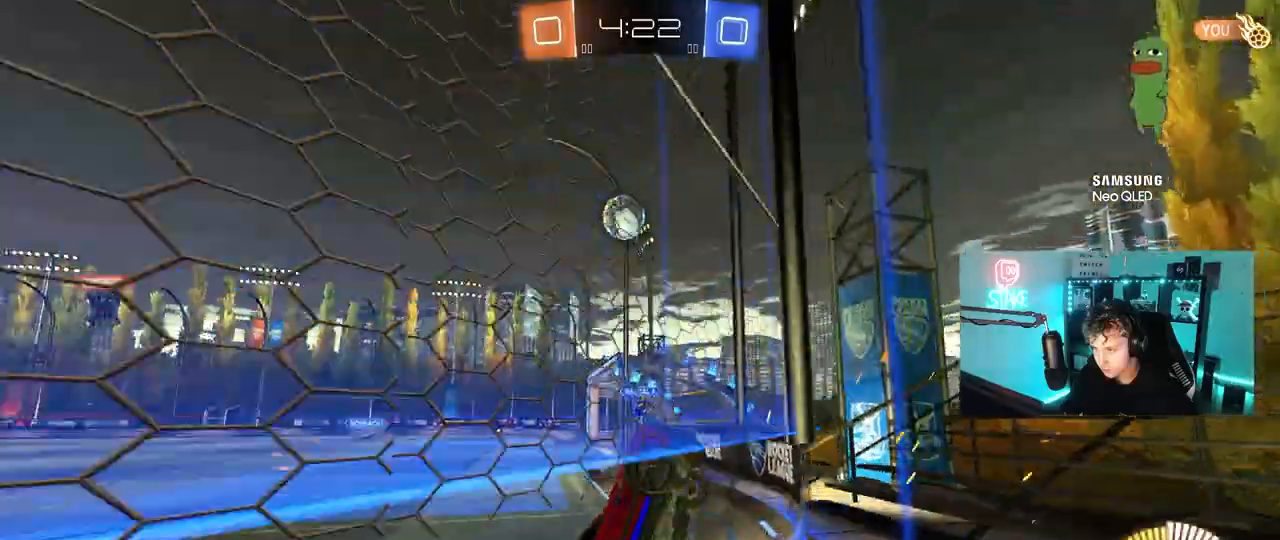
{"keys": ["d", "w"], "mouse": [], "mouse_move": "still", "events": [[33, "shift", "down"], [167, "shift", "up"]]}
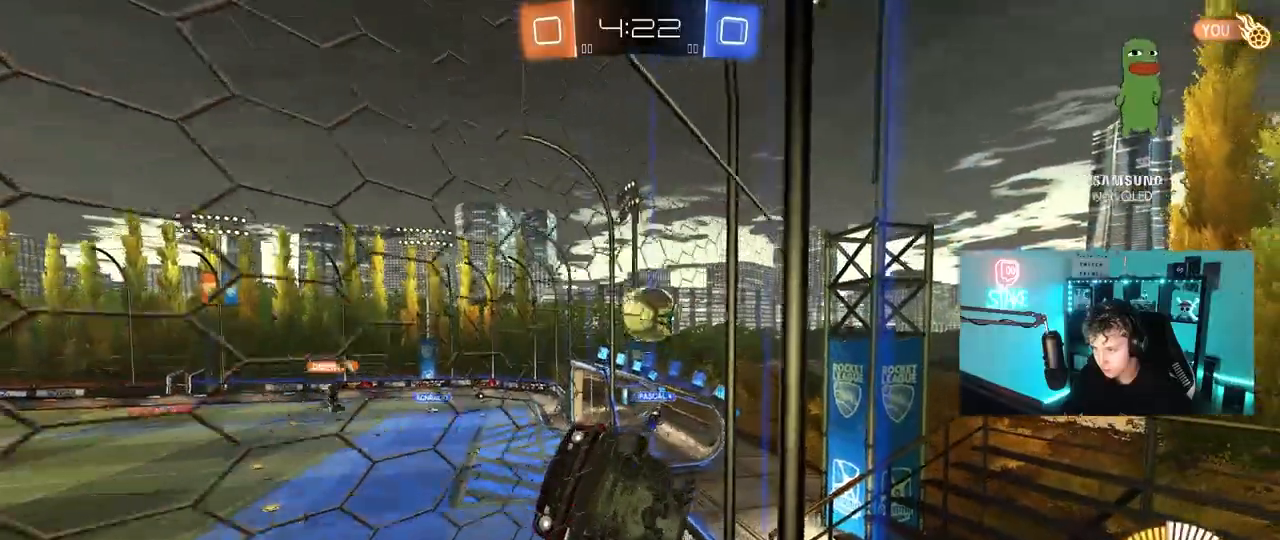
{"keys": ["d", "w"], "mouse": [], "mouse_move": "still", "events": [[50, "mouse_left", "down"], [283, "d", "up"], [417, "d", "down"], [417, "mouse_left", "up"]]}
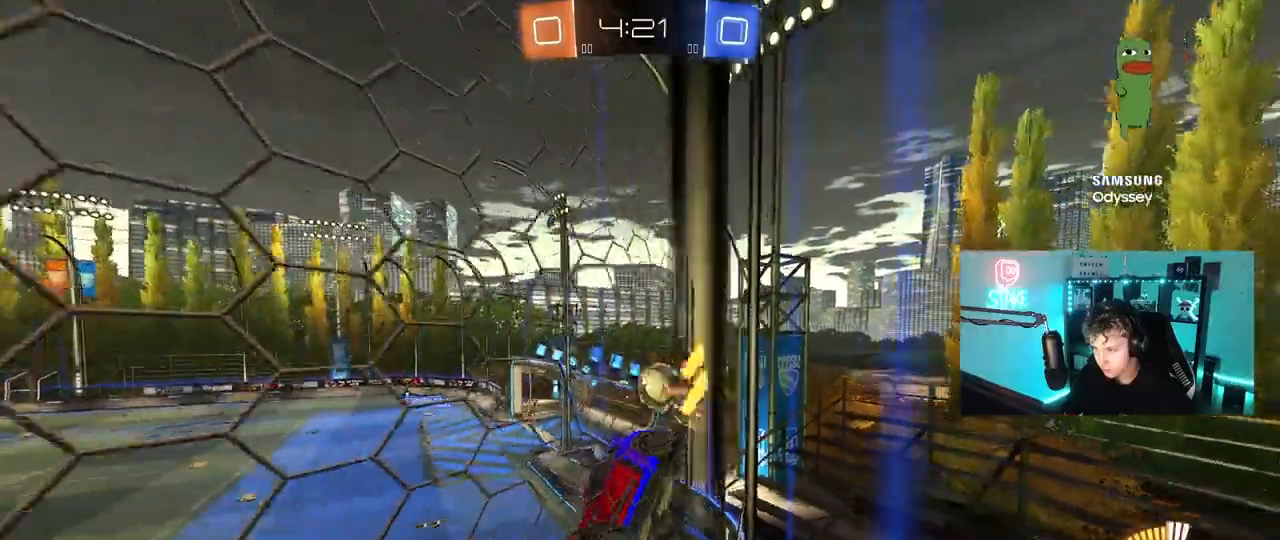
{"keys": ["w"], "mouse": ["left"], "mouse_move": "still", "events": [[67, "shift", "down"], [150, "shift", "up"], [250, "mouse_left", "down"], [383, "d", "up"]]}
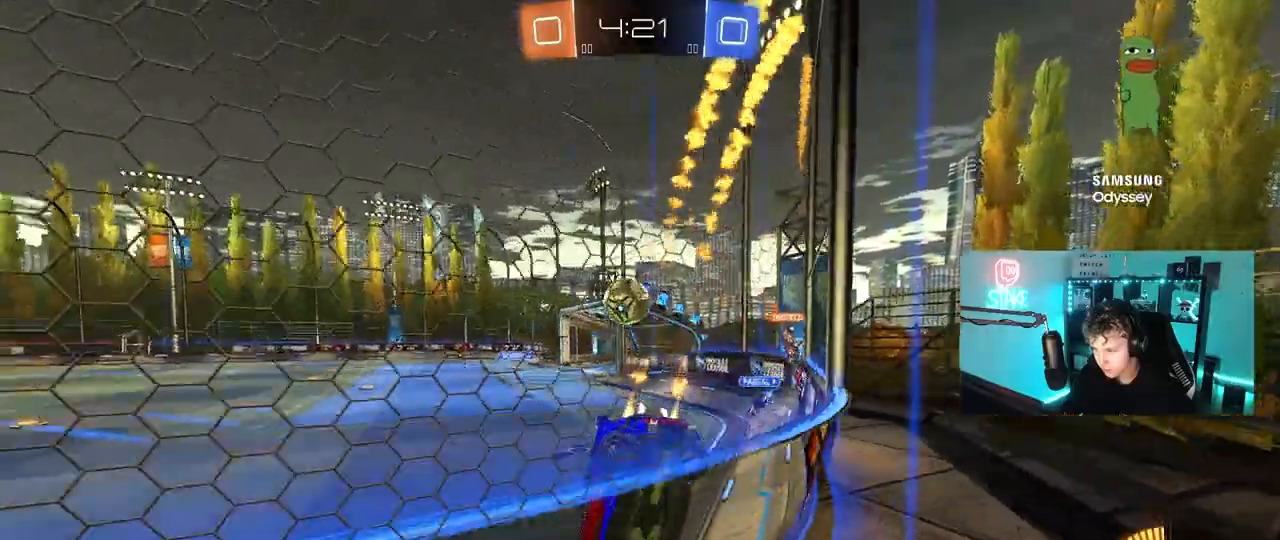
{"keys": ["a", "w"], "mouse": ["left"], "mouse_move": "still", "events": [[267, "d", "down"], [317, "a", "down"], [317, "d", "up"]]}
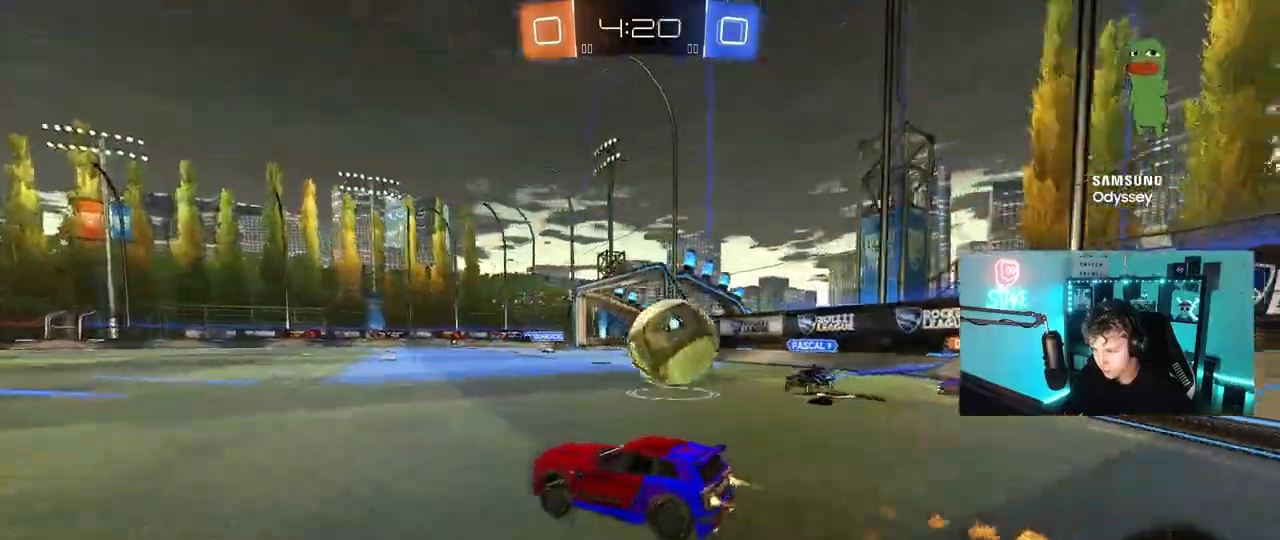
{"keys": ["w"], "mouse": ["left"], "mouse_move": "still", "events": [[233, "a", "up"], [333, "a", "down"], [467, "a", "up"]]}
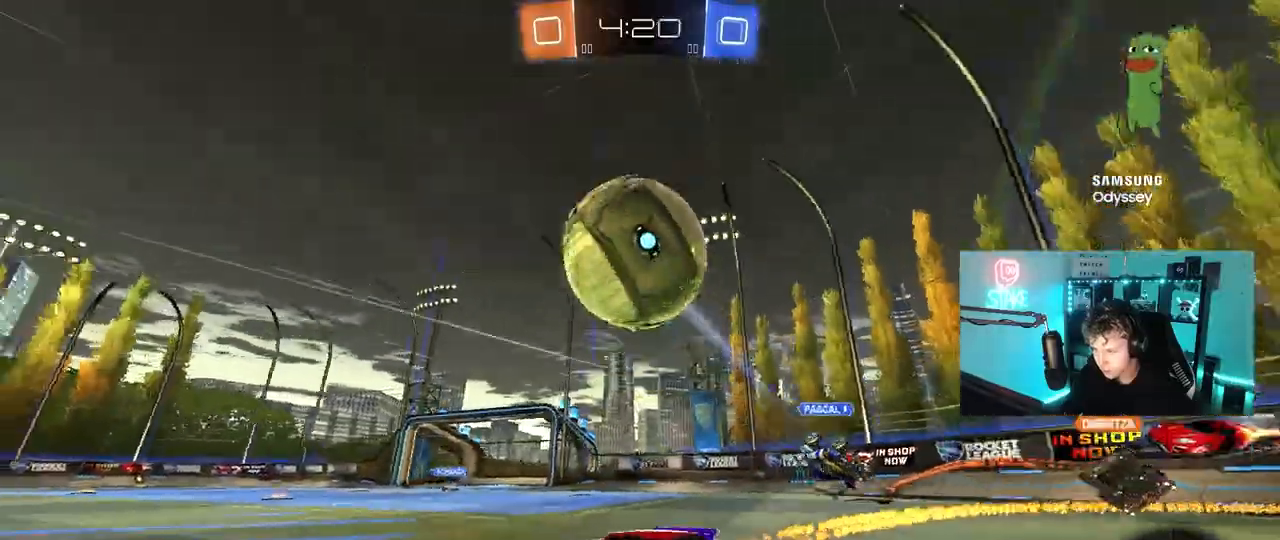
{"keys": ["w"], "mouse": [], "mouse_move": "still", "events": [[100, "mouse_left", "up"], [200, "d", "down"], [200, "space", "down"], [300, "d", "up"], [350, "a", "down"], [350, "space", "up"], [433, "a", "up"]]}
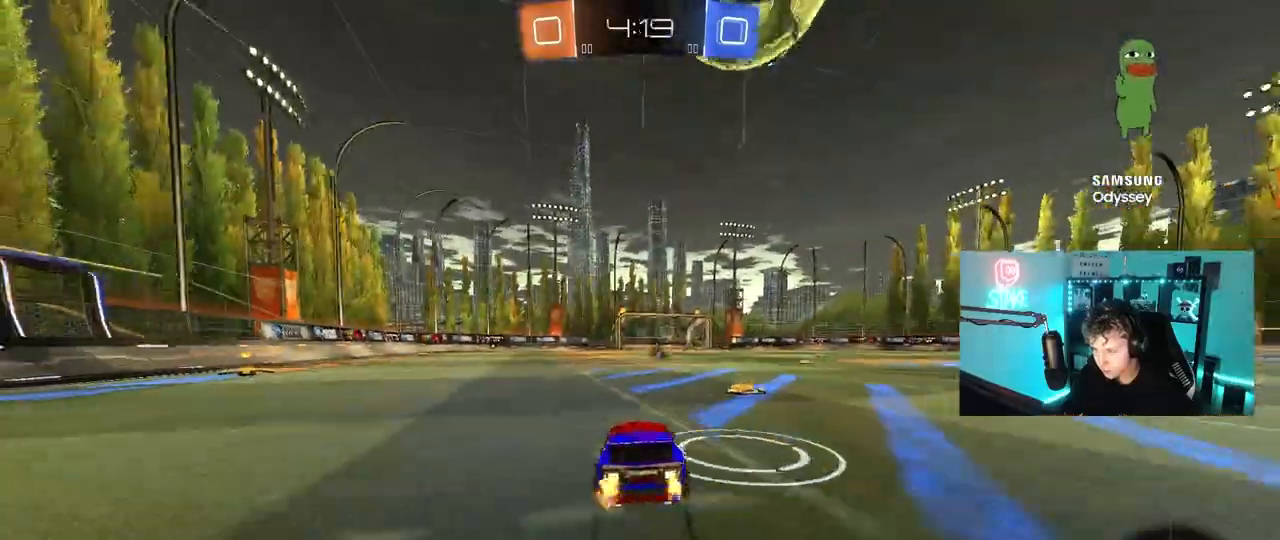
{"keys": [], "mouse": [], "mouse_move": "still", "events": [[33, "mouse_right", "down"], [117, "mouse_right", "up"], [167, "mouse_right", "down"], [350, "mouse_right", "up"], [500, "w", "up"]]}
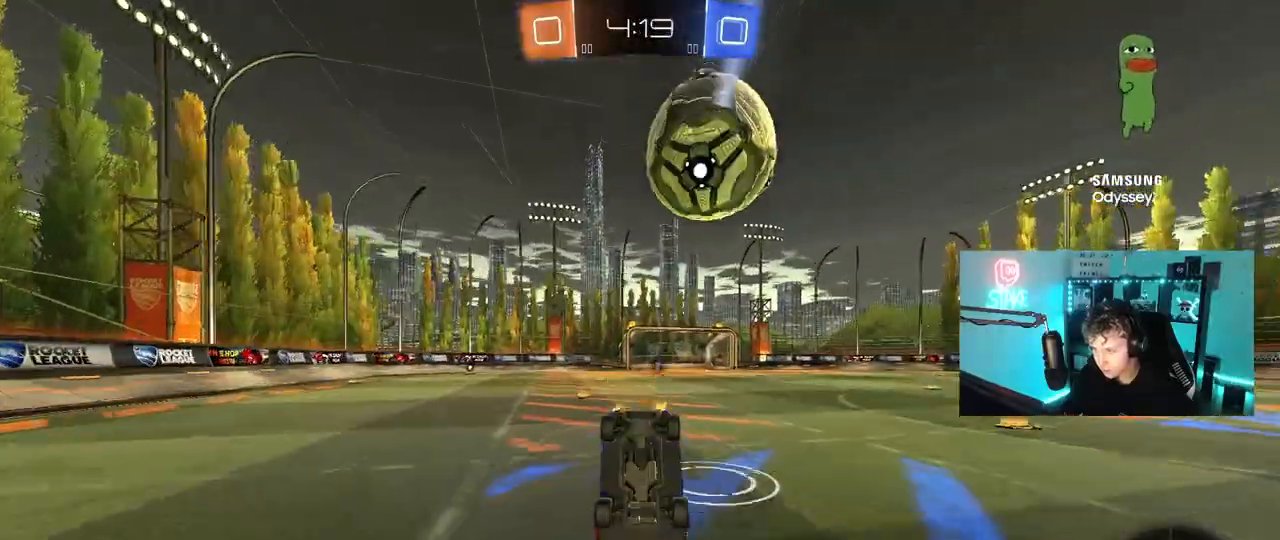
{"keys": [], "mouse": [], "mouse_move": "still", "events": [[233, "space", "down"], [367, "d", "down"], [417, "d", "up"], [417, "space", "up"]]}
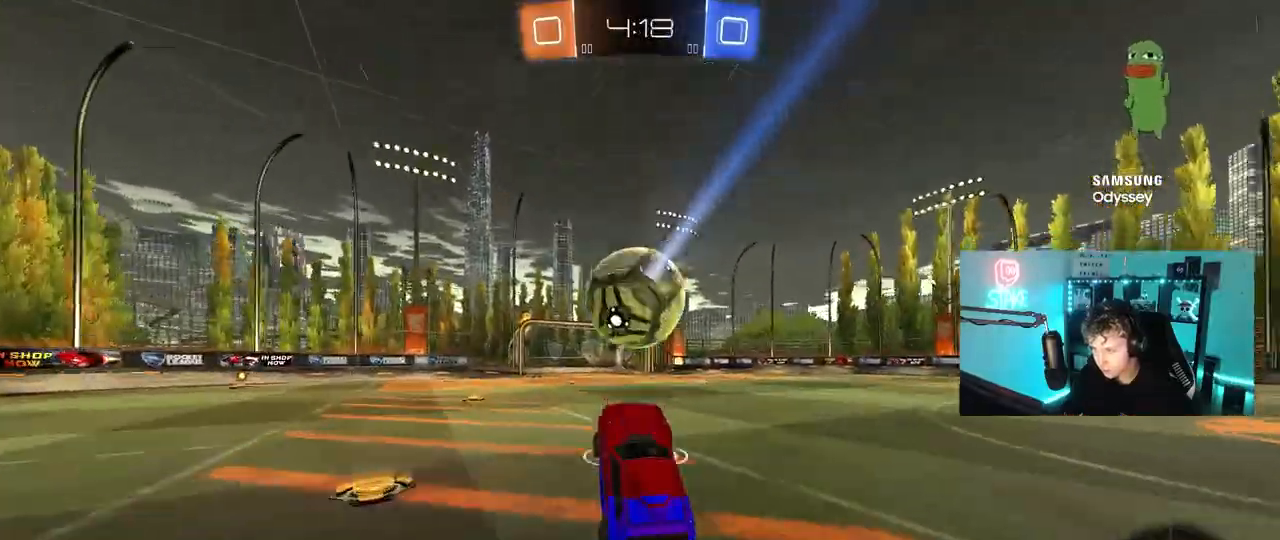
{"keys": ["w"], "mouse": ["left"], "mouse_move": "still", "events": [[150, "w", "down"], [200, "mouse_left", "down"], [333, "d", "down"], [383, "d", "up"]]}